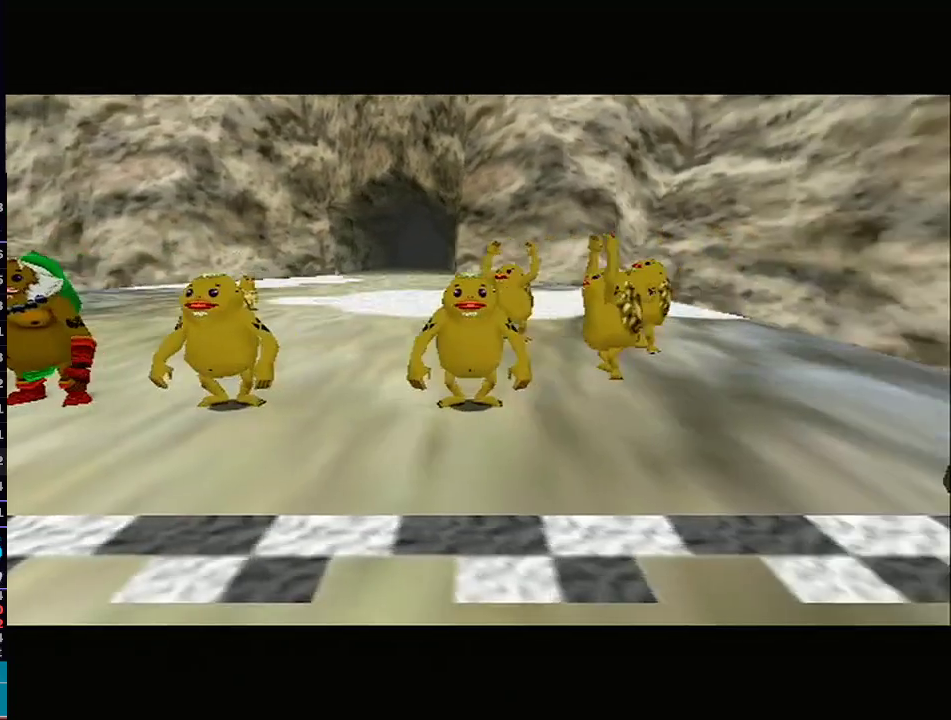
Gameplay with a controller (Nintendo layout); each line is a JSON object with the inputs held at the frame after it. "events" lists button and stick changes between this image and that frame as [ms after this image, input, new state], when the widget could be followed in between. Not read: L3 R3.
{"buttons": [], "left_stick": "right", "right_stick": "center", "events": [[333, "left_stick", "right"]]}
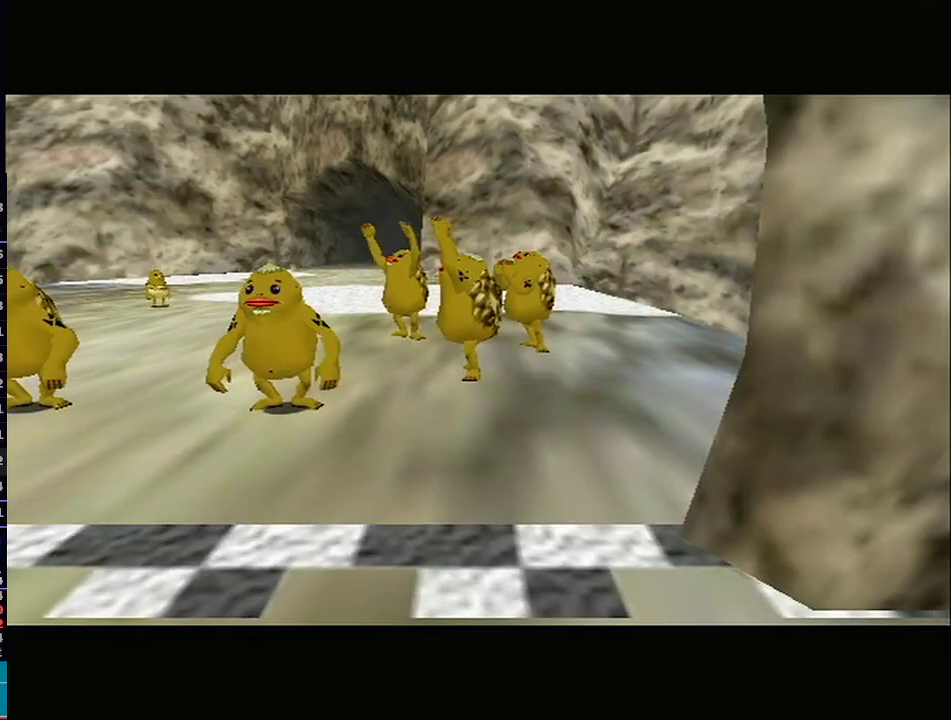
{"buttons": [], "left_stick": "right", "right_stick": "center", "events": []}
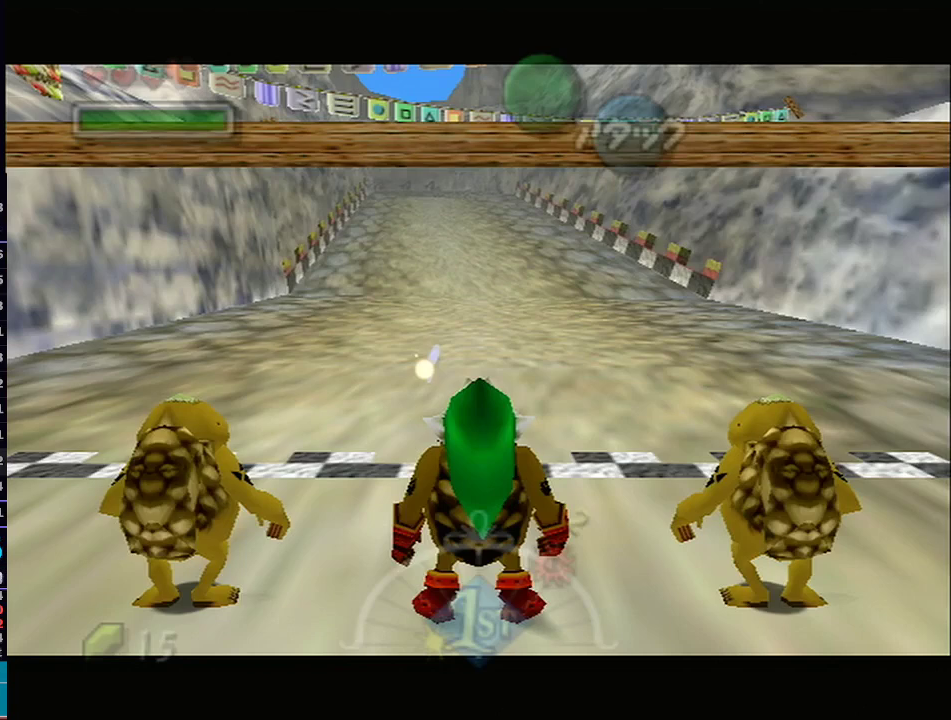
{"buttons": [], "left_stick": "right", "right_stick": "center", "events": []}
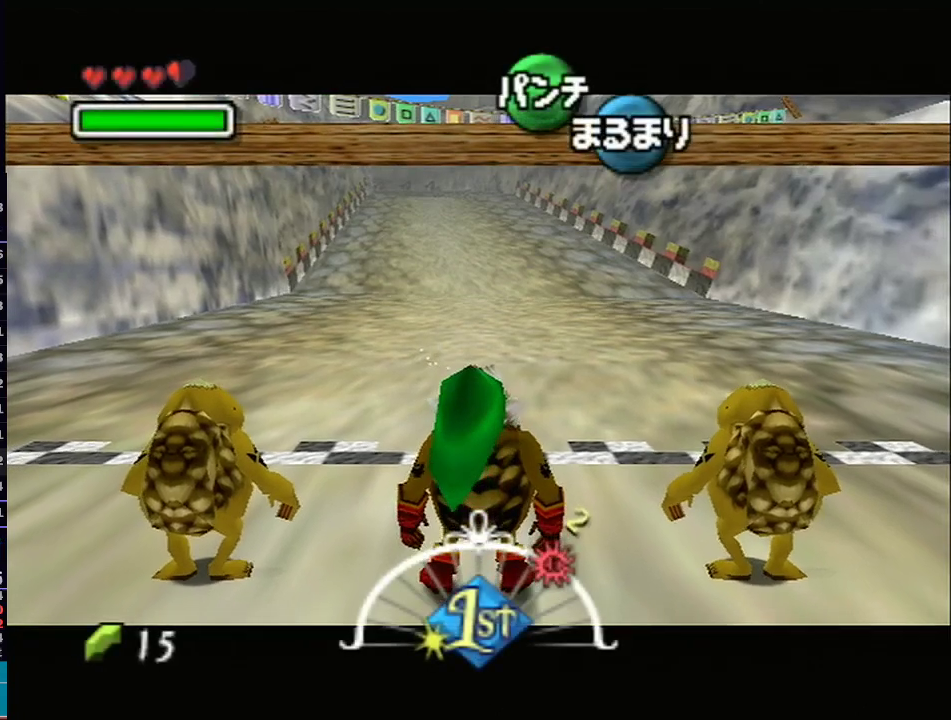
{"buttons": [], "left_stick": "right", "right_stick": "center", "events": []}
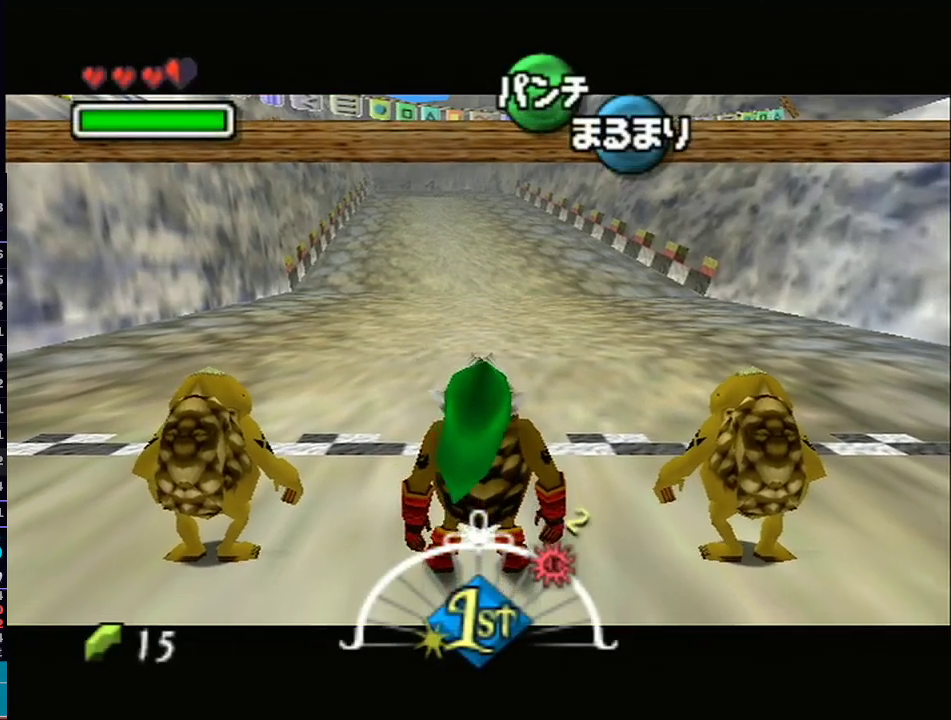
{"buttons": [], "left_stick": "right", "right_stick": "center", "events": []}
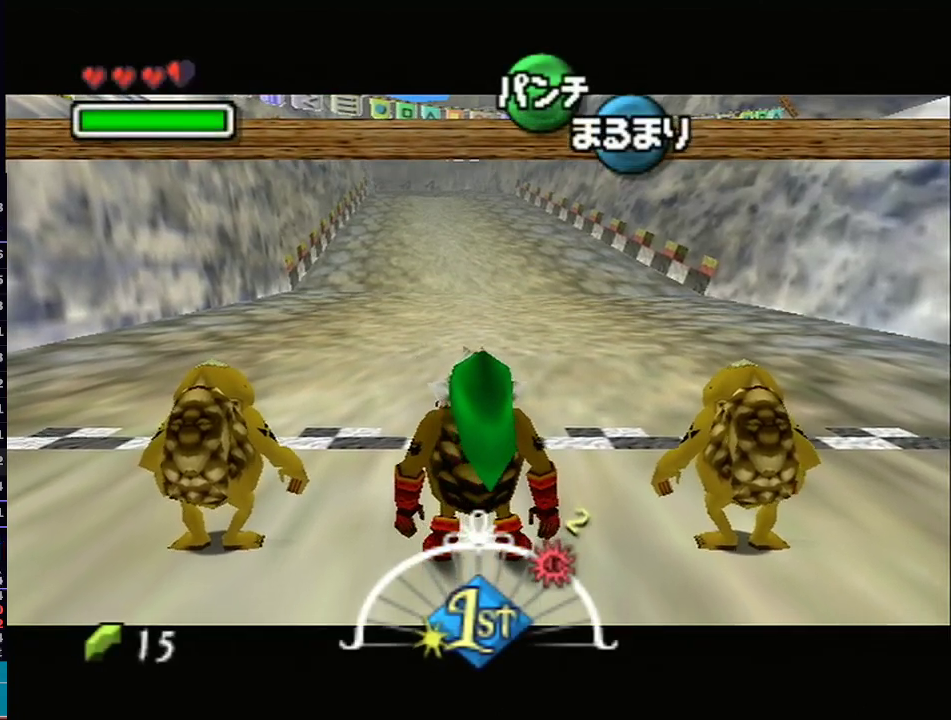
{"buttons": [], "left_stick": "right", "right_stick": "center", "events": []}
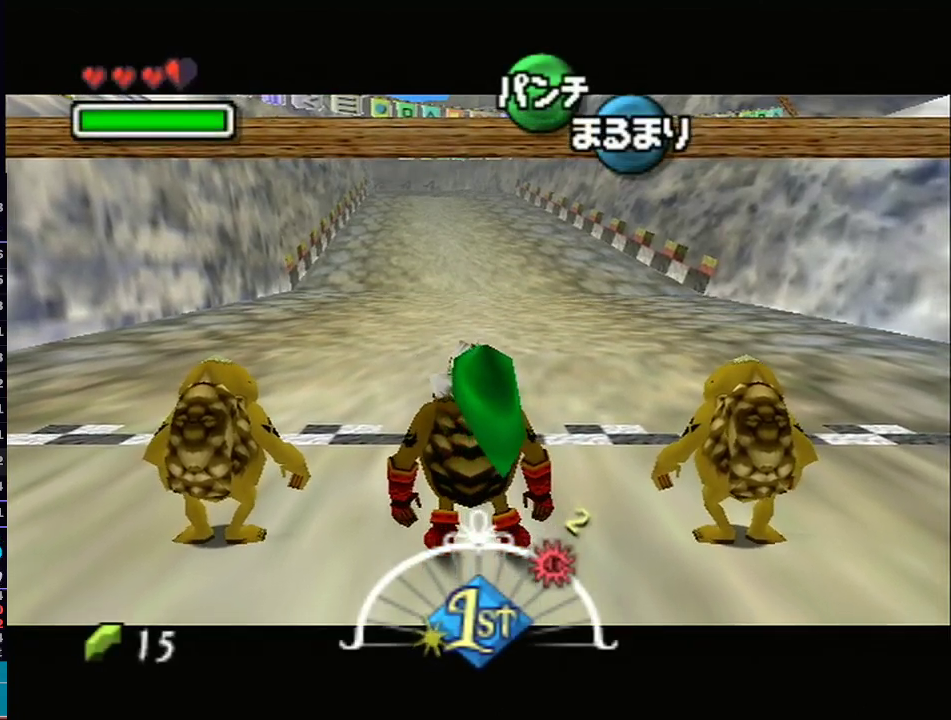
{"buttons": ["A"], "left_stick": "down", "right_stick": "center", "events": [[283, "A", "down"], [483, "left_stick", "down"]]}
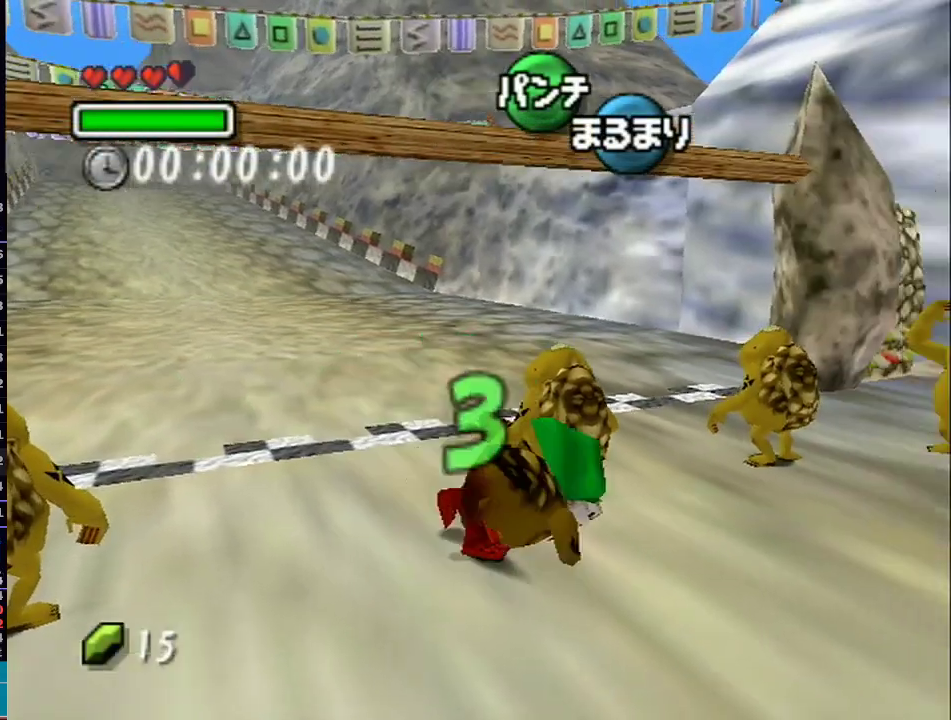
{"buttons": ["A"], "left_stick": "down", "right_stick": "center", "events": []}
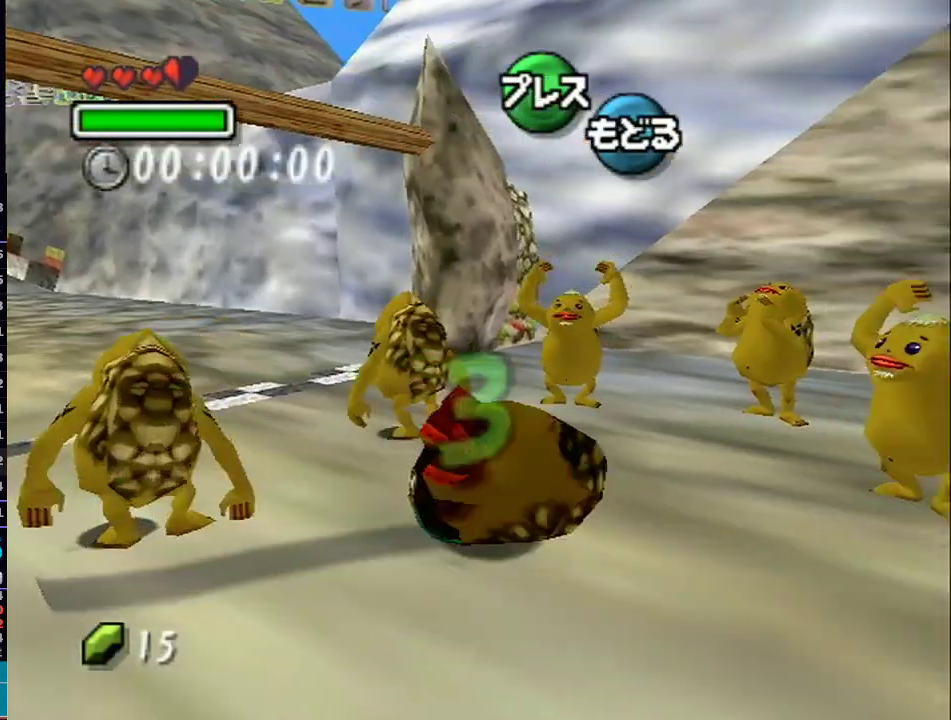
{"buttons": ["A", "L1"], "left_stick": "down", "right_stick": "center", "events": [[100, "L1", "down"]]}
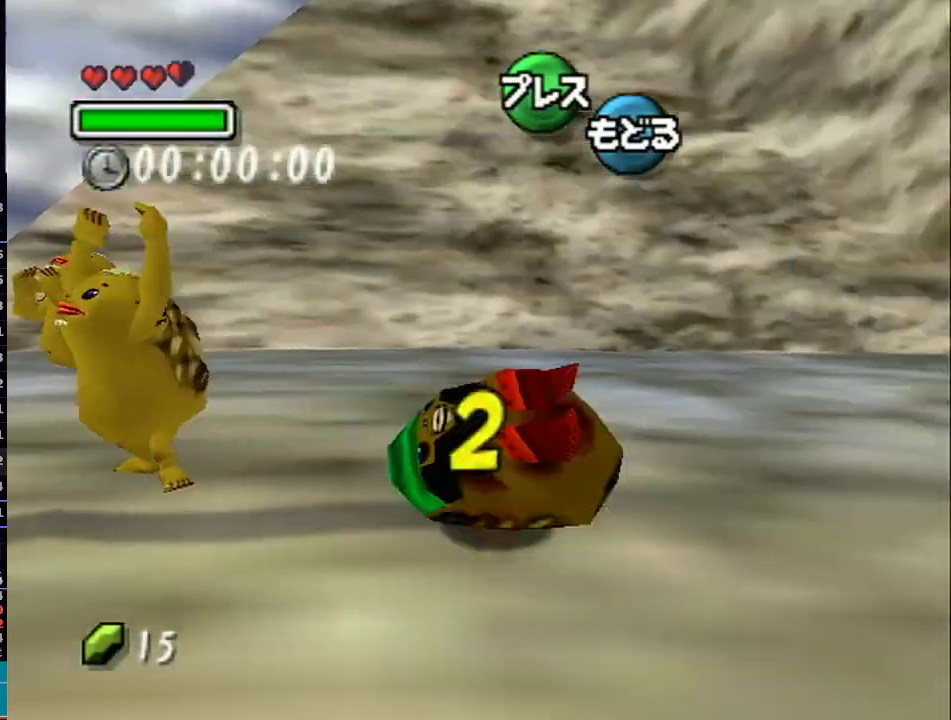
{"buttons": ["A"], "left_stick": "down", "right_stick": "center", "events": [[233, "L1", "up"]]}
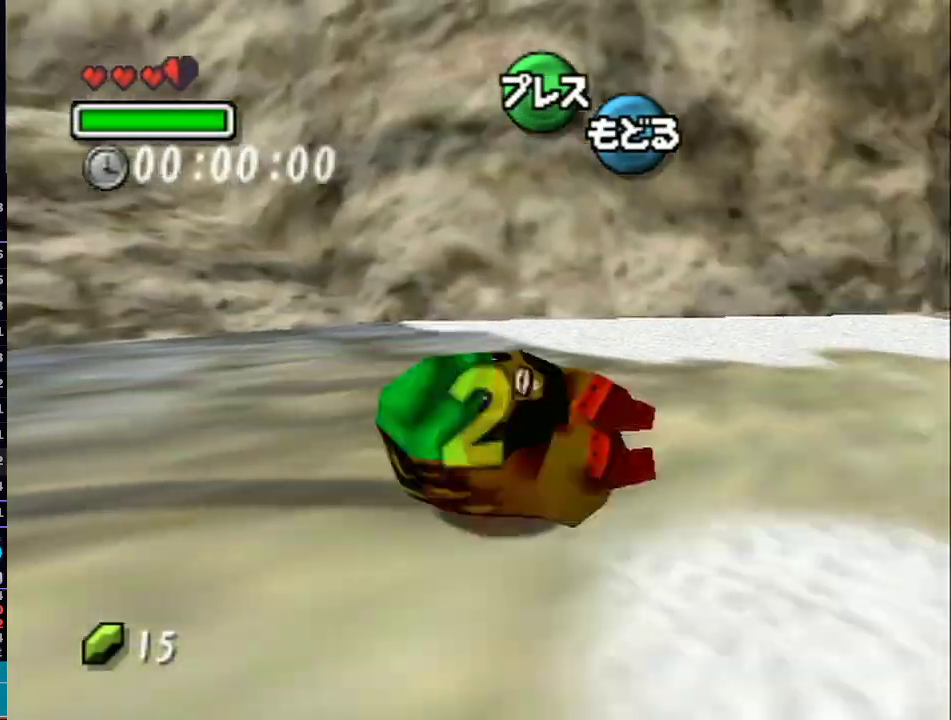
{"buttons": ["A"], "left_stick": "down", "right_stick": "center", "events": []}
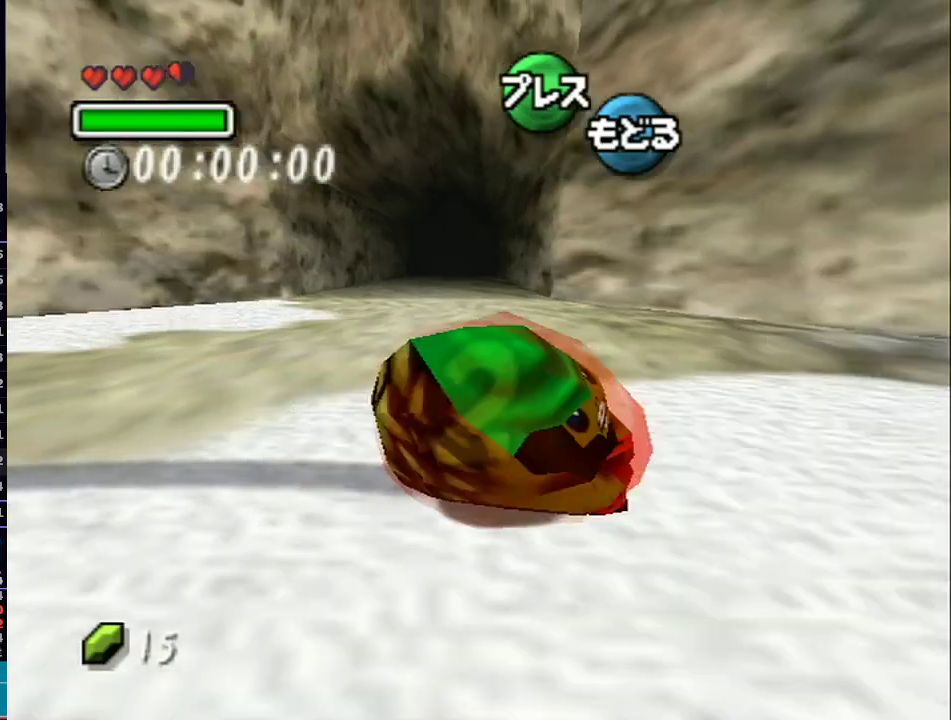
{"buttons": ["A"], "left_stick": "down", "right_stick": "center", "events": []}
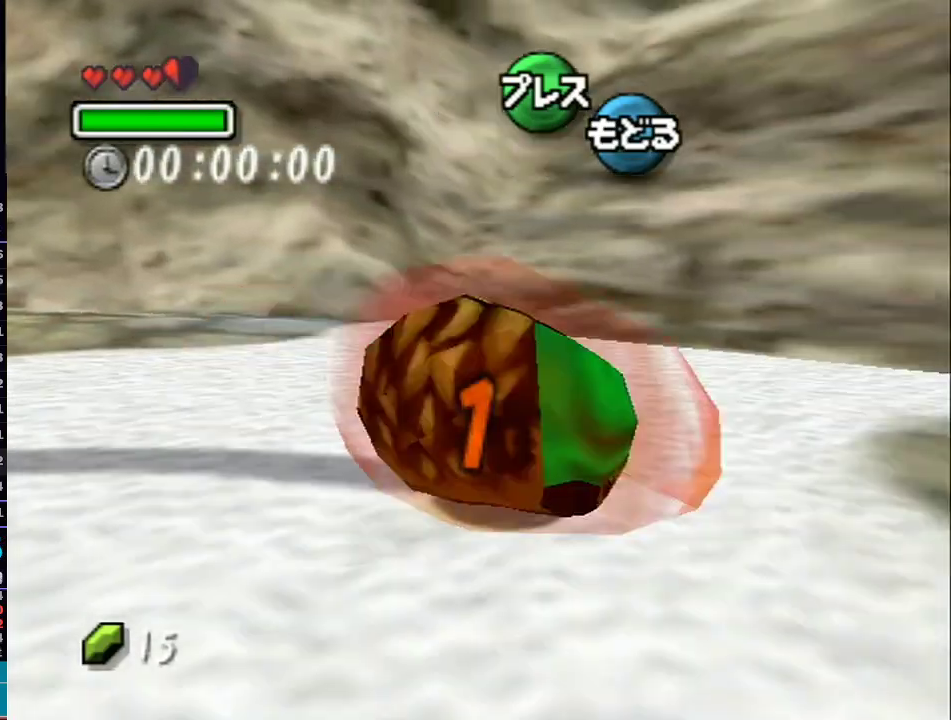
{"buttons": ["A"], "left_stick": "right", "right_stick": "center", "events": [[417, "left_stick", "right"]]}
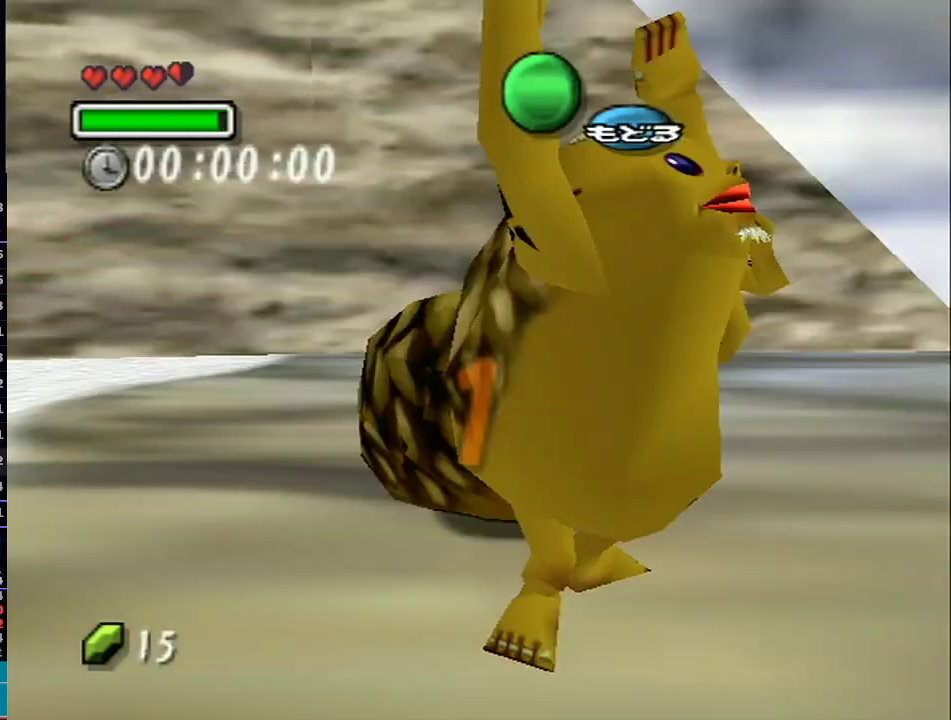
{"buttons": ["A", "L1"], "left_stick": "up-right", "right_stick": "center", "events": [[33, "left_stick", "up-right"], [217, "L1", "down"]]}
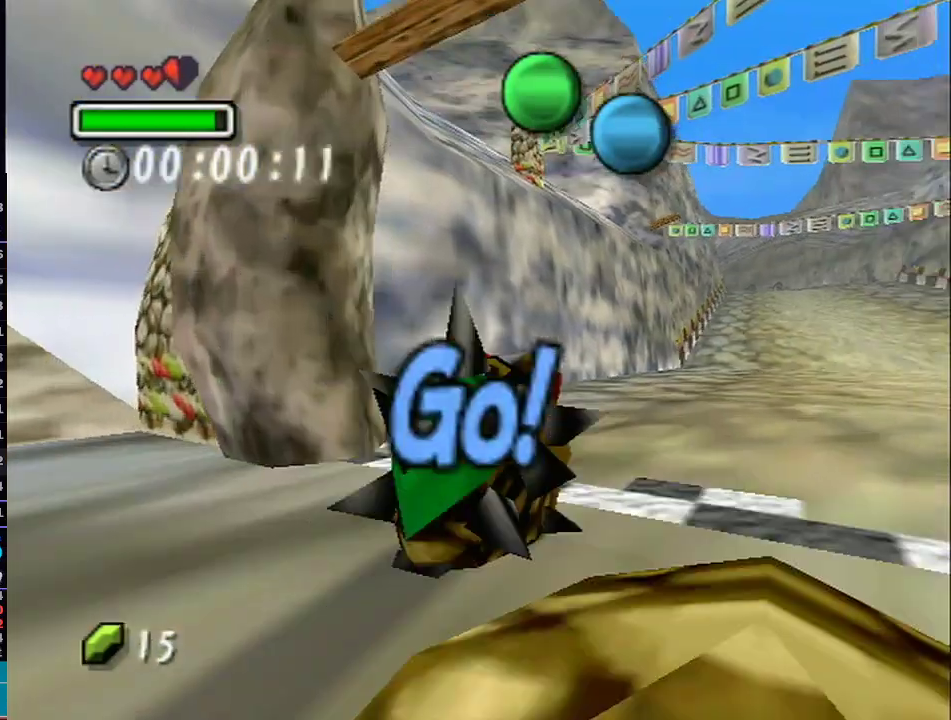
{"buttons": ["A", "L1"], "left_stick": "up-right", "right_stick": "center", "events": []}
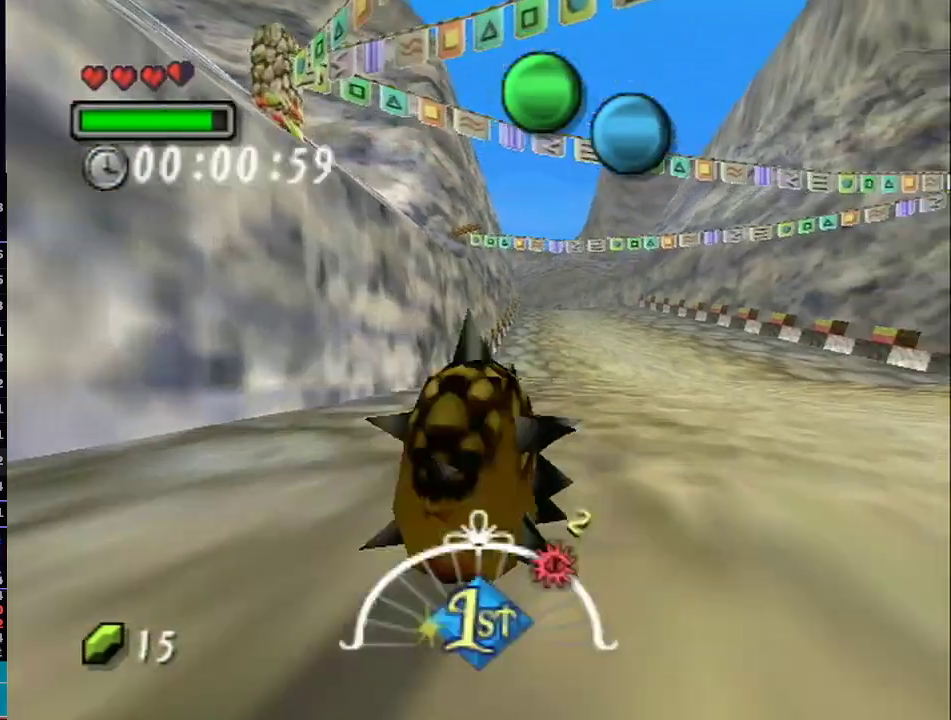
{"buttons": ["A", "L1"], "left_stick": "up", "right_stick": "center", "events": [[67, "left_stick", "up"]]}
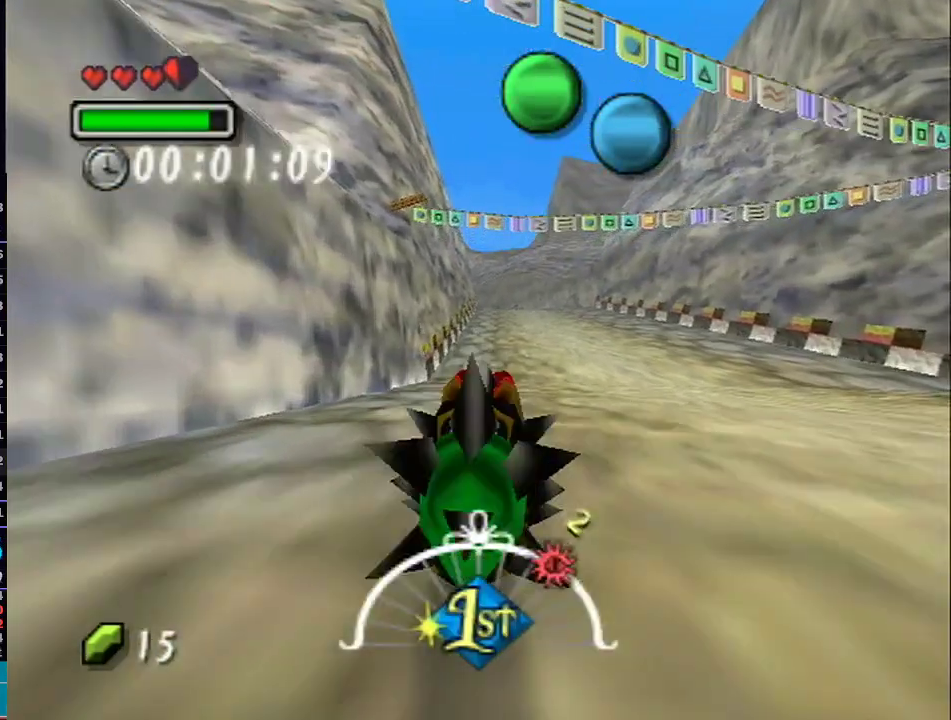
{"buttons": ["A", "L1"], "left_stick": "up", "right_stick": "center", "events": []}
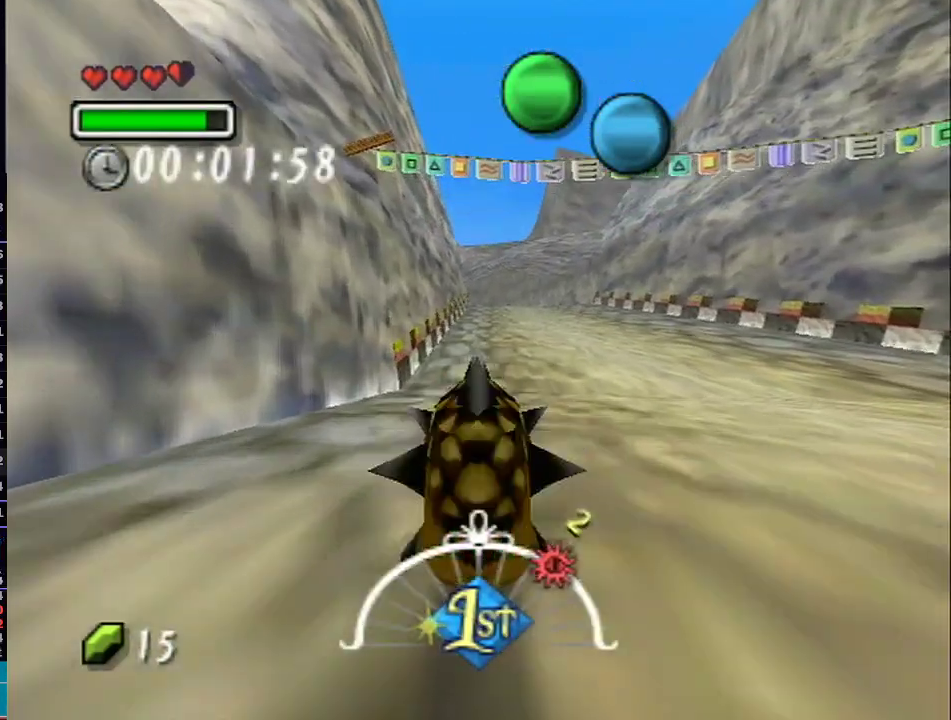
{"buttons": ["A", "L1"], "left_stick": "up", "right_stick": "center", "events": []}
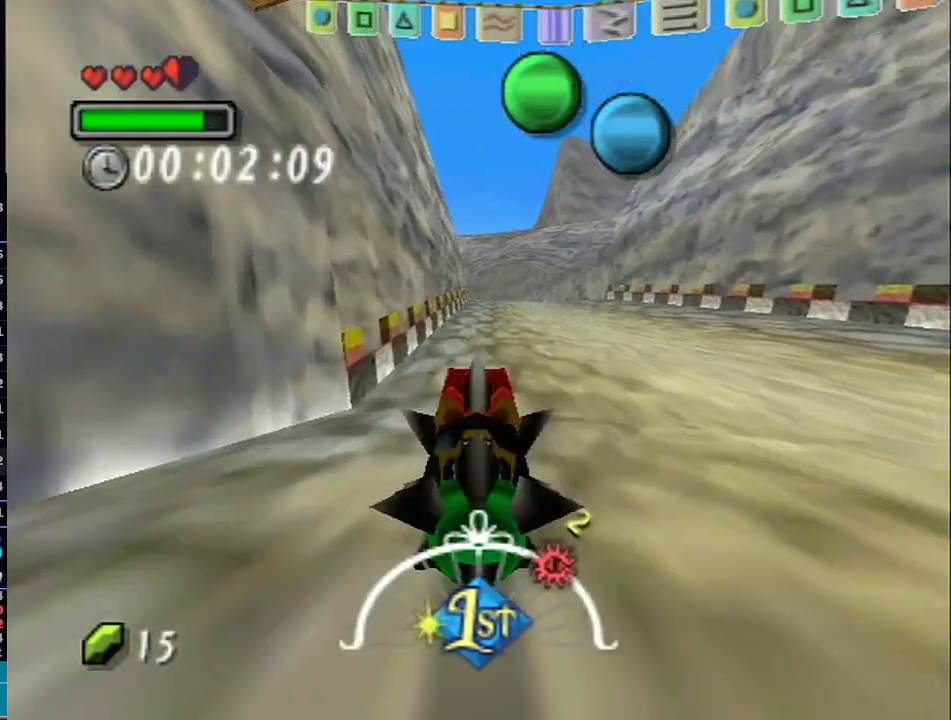
{"buttons": ["A"], "left_stick": "up", "right_stick": "center", "events": [[100, "R1", "down"], [133, "R1", "up"], [450, "L1", "up"]]}
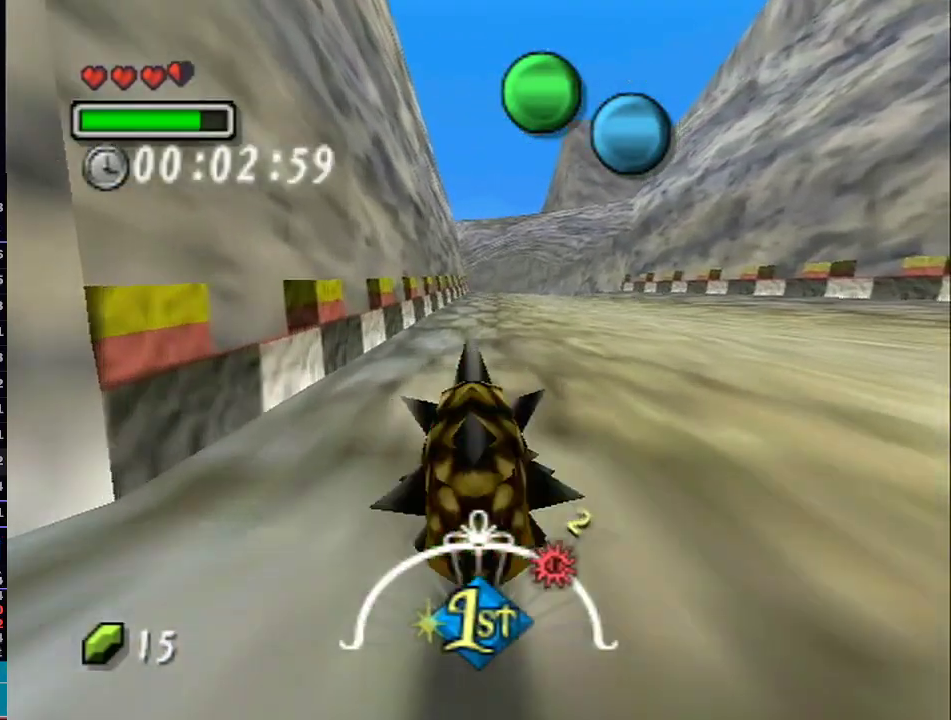
{"buttons": ["A"], "left_stick": "up", "right_stick": "center", "events": []}
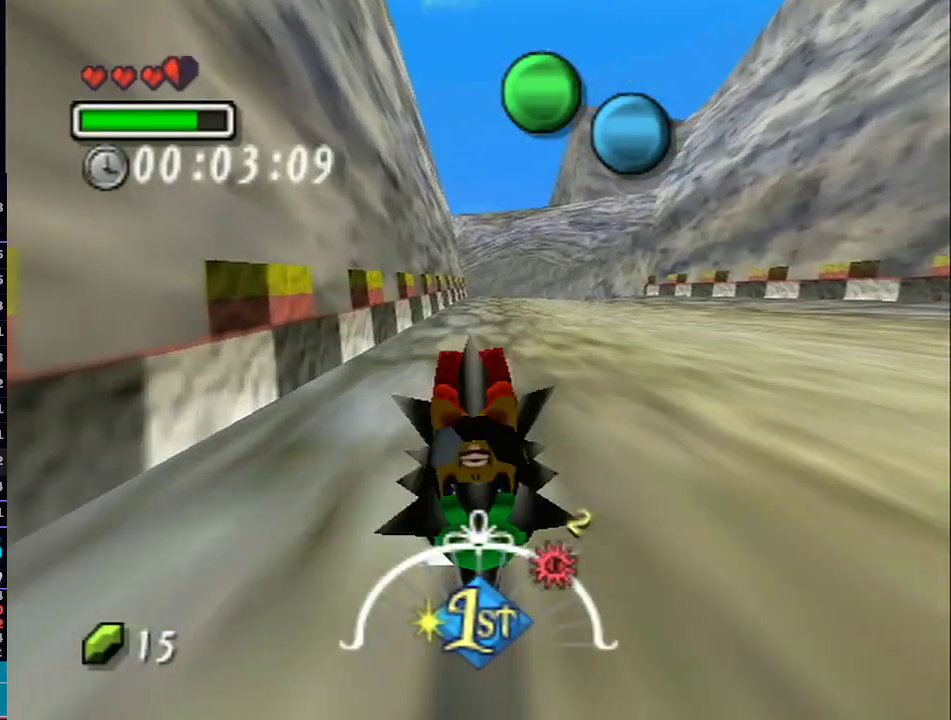
{"buttons": ["A"], "left_stick": "up", "right_stick": "center", "events": []}
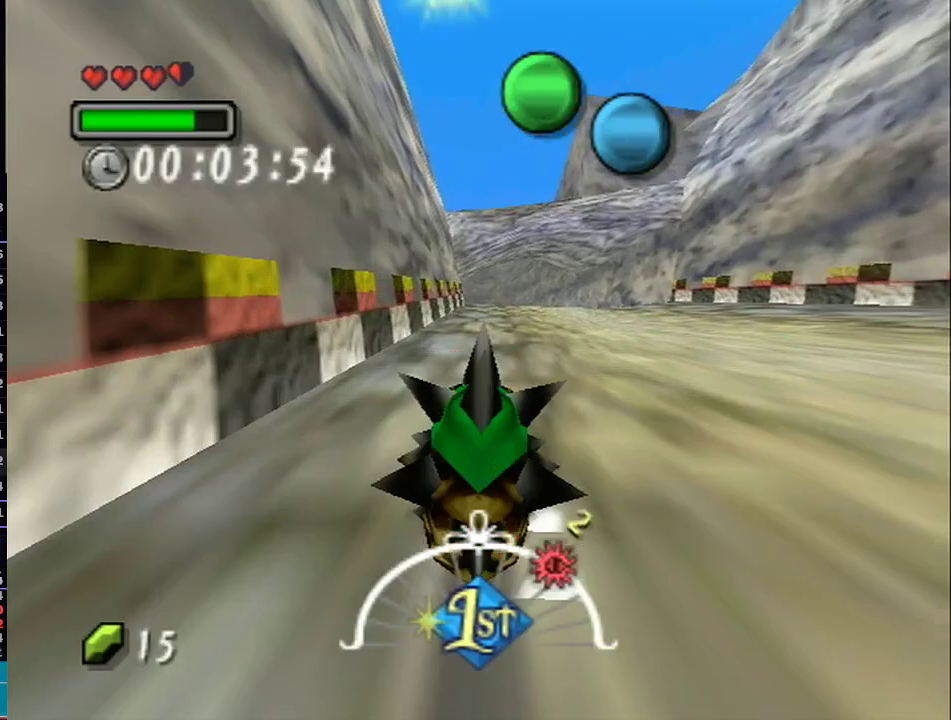
{"buttons": ["A"], "left_stick": "up", "right_stick": "center", "events": []}
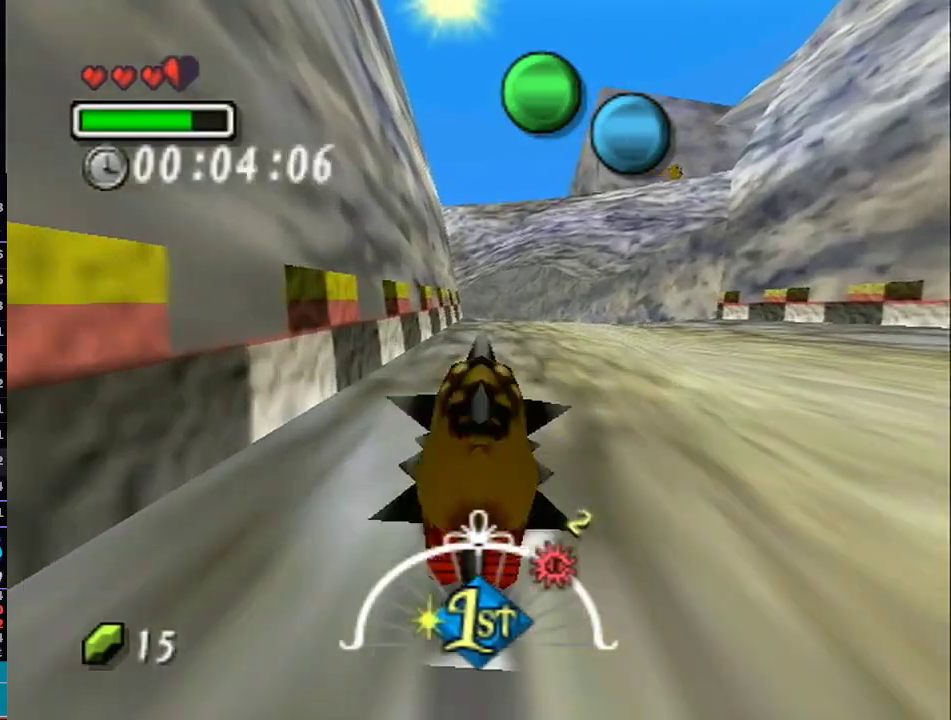
{"buttons": ["A"], "left_stick": "up", "right_stick": "center", "events": []}
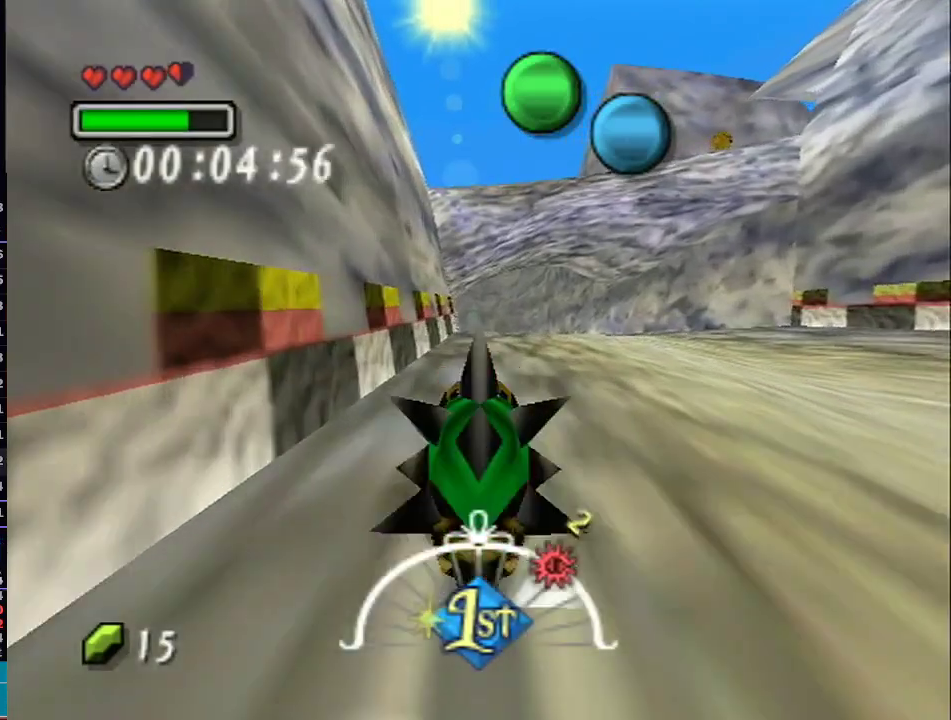
{"buttons": ["A"], "left_stick": "up", "right_stick": "center", "events": []}
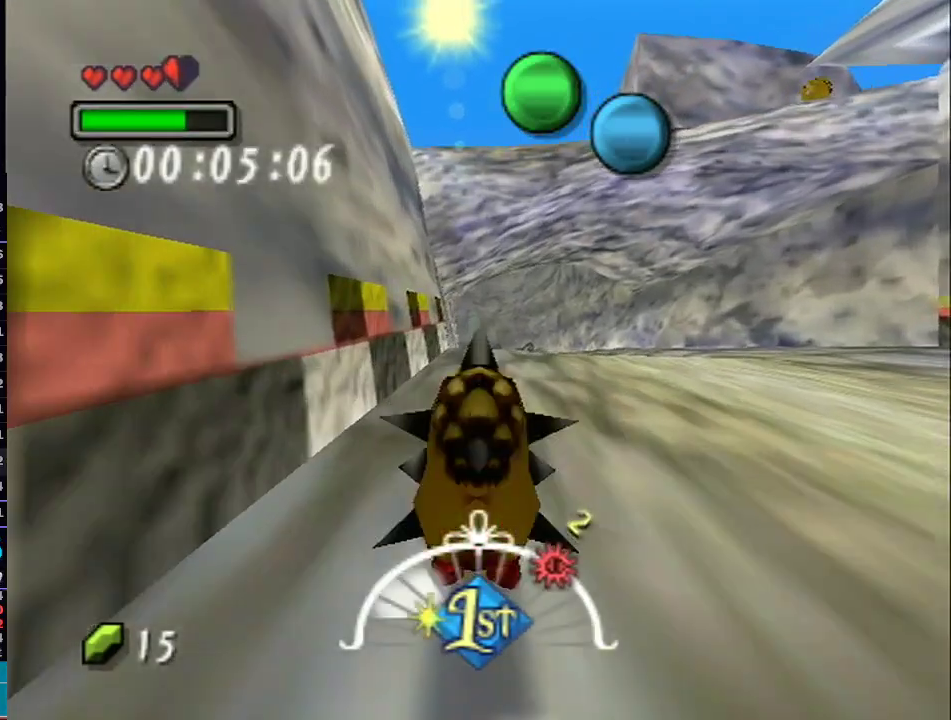
{"buttons": ["A"], "left_stick": "up", "right_stick": "center", "events": []}
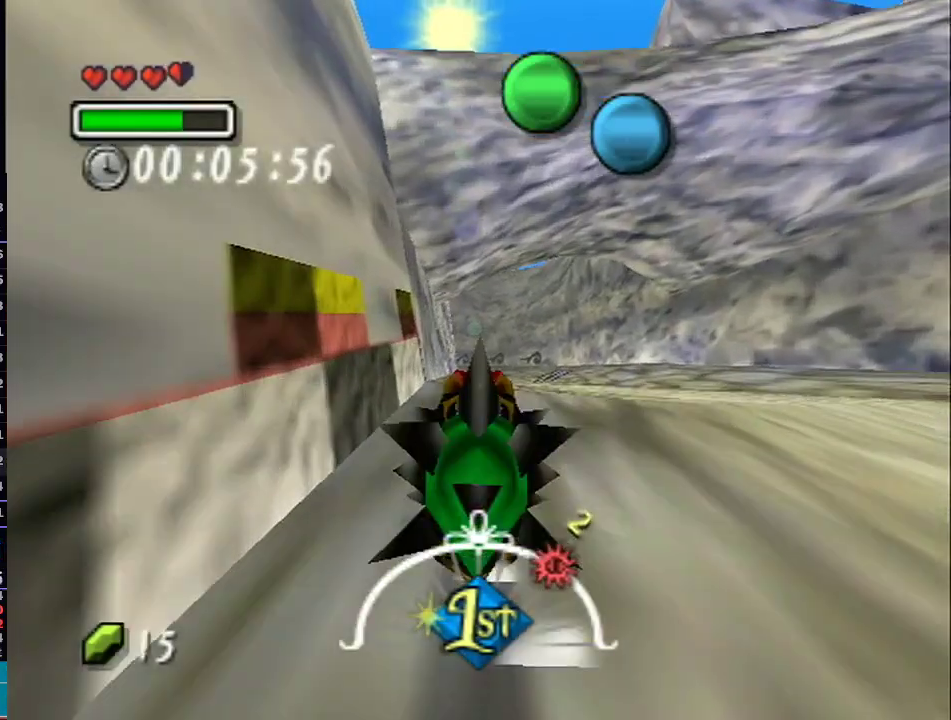
{"buttons": ["A", "L1"], "left_stick": "up", "right_stick": "center", "events": [[67, "L1", "down"]]}
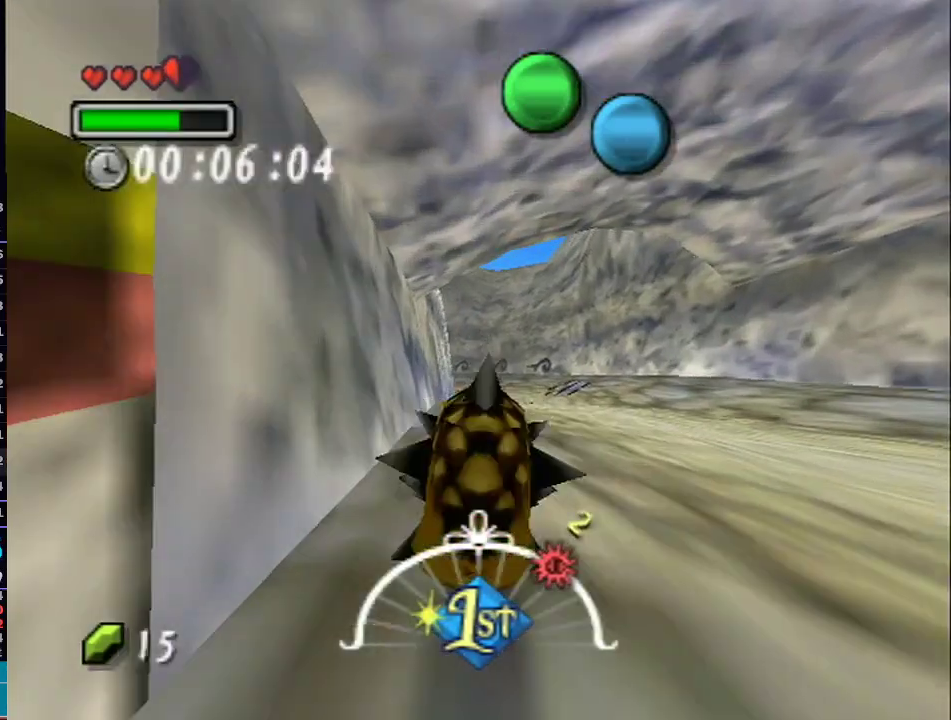
{"buttons": ["A", "L1"], "left_stick": "up", "right_stick": "center", "events": []}